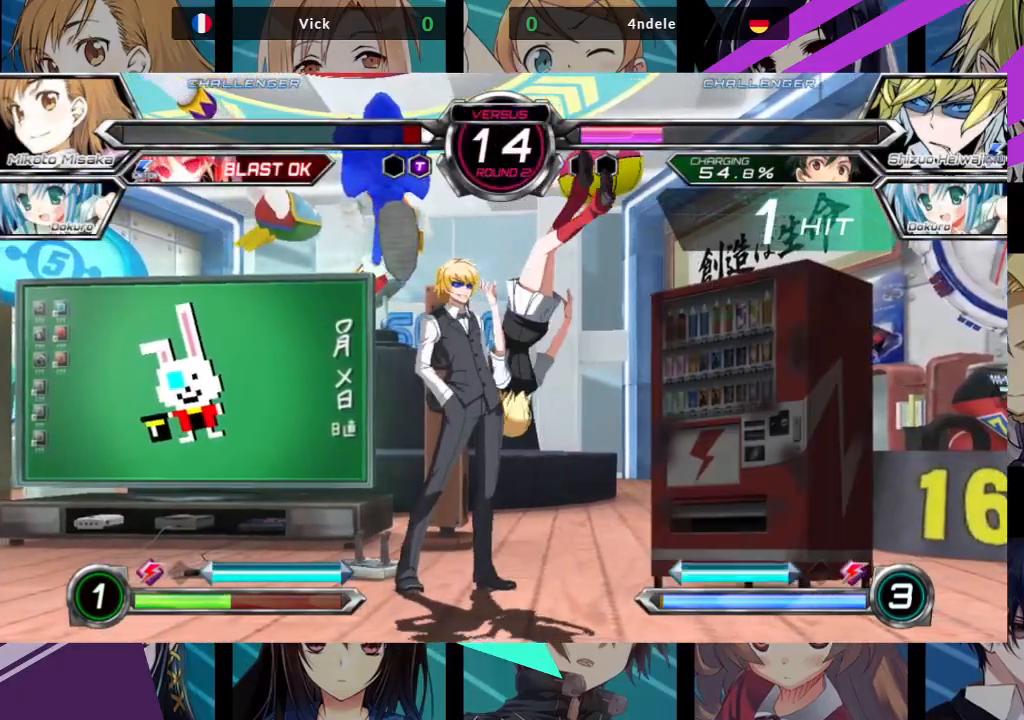
Gameplay with a controller (arcade stick); each line is a JSON object with the inputs held at the frame after it. "events" lists button and stick changes between this image and that frame as [ms after this image, input, new state], when the widget could be followed in between. Not read: L3 R3.
{"buttons": [], "left_stick": "center", "events": []}
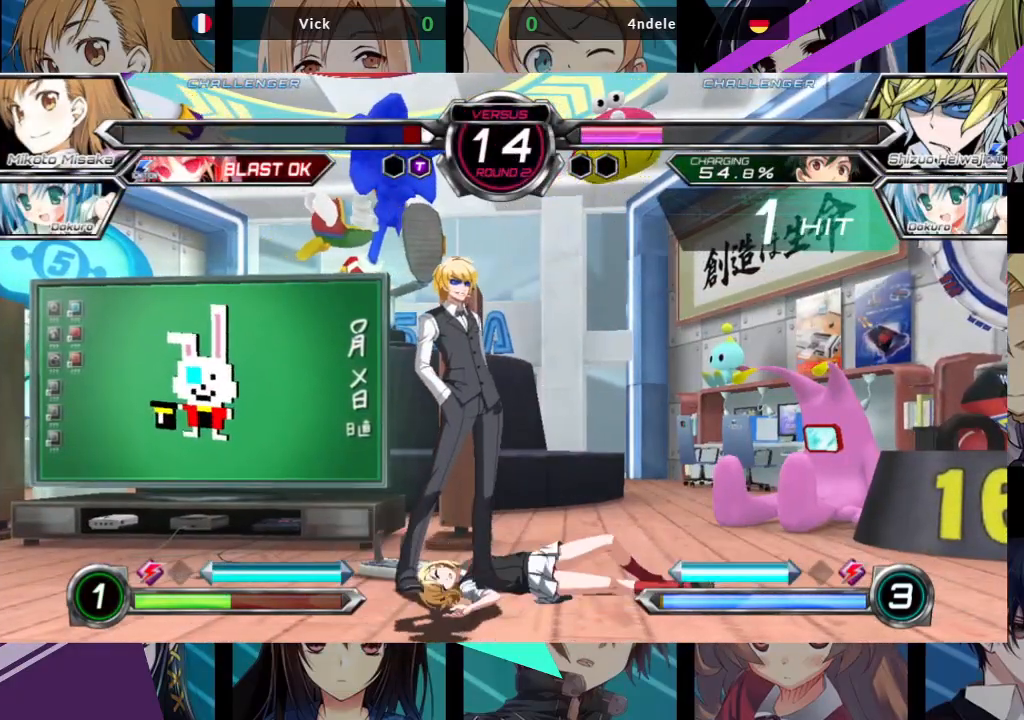
{"buttons": [], "left_stick": "center", "events": []}
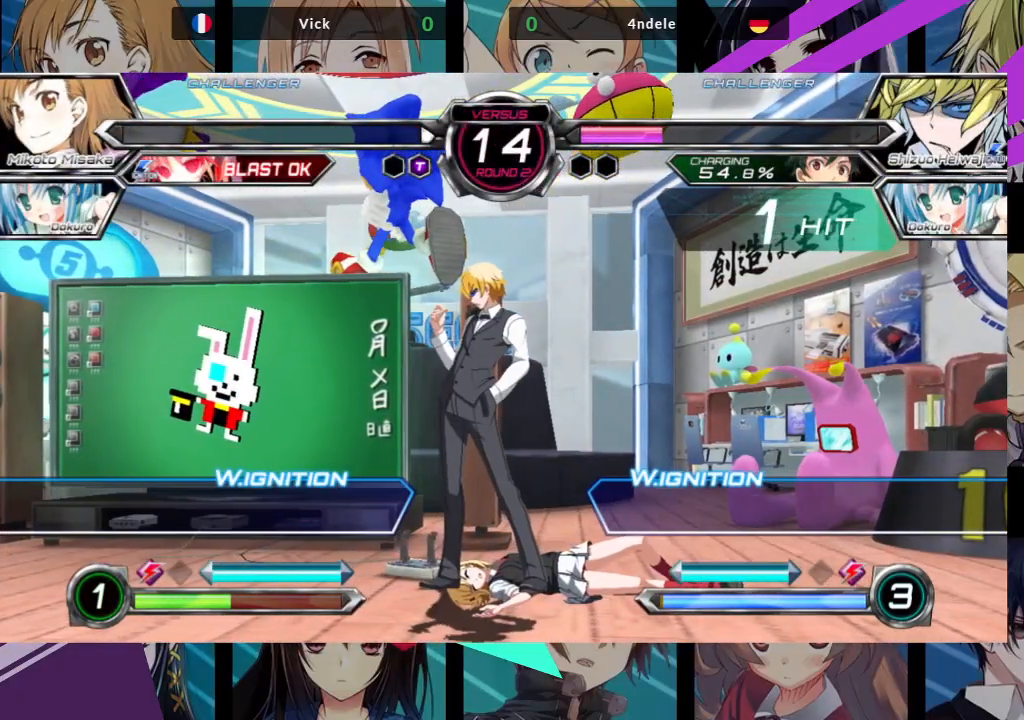
{"buttons": [], "left_stick": "center", "events": []}
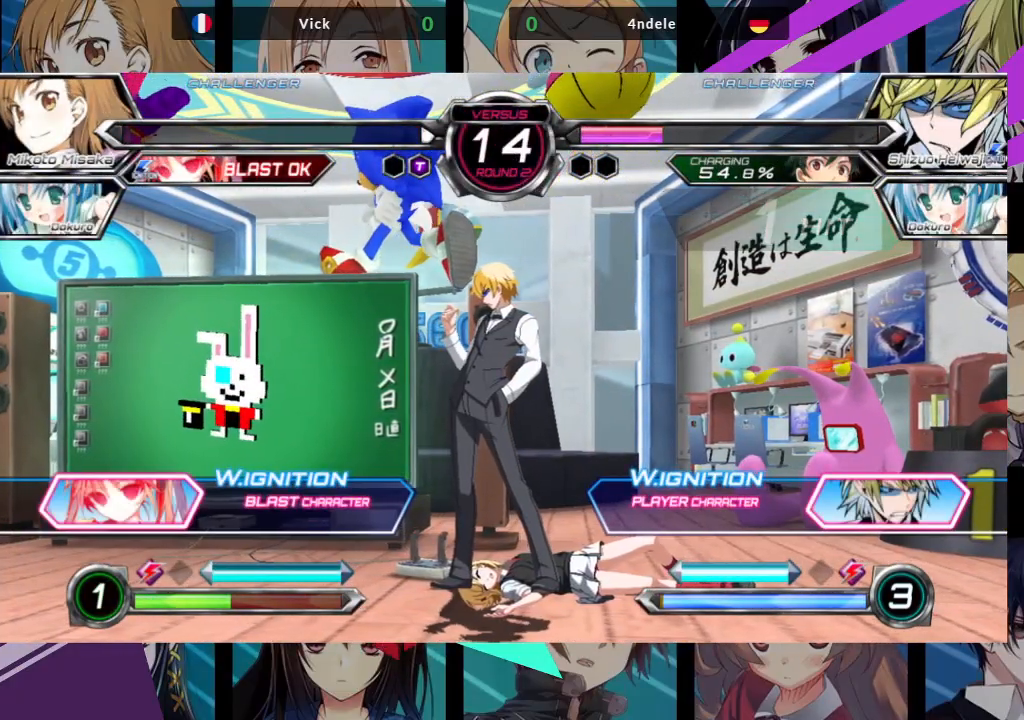
{"buttons": [], "left_stick": "center", "events": [[283, "CROSS", "down"], [317, "CROSS", "up"]]}
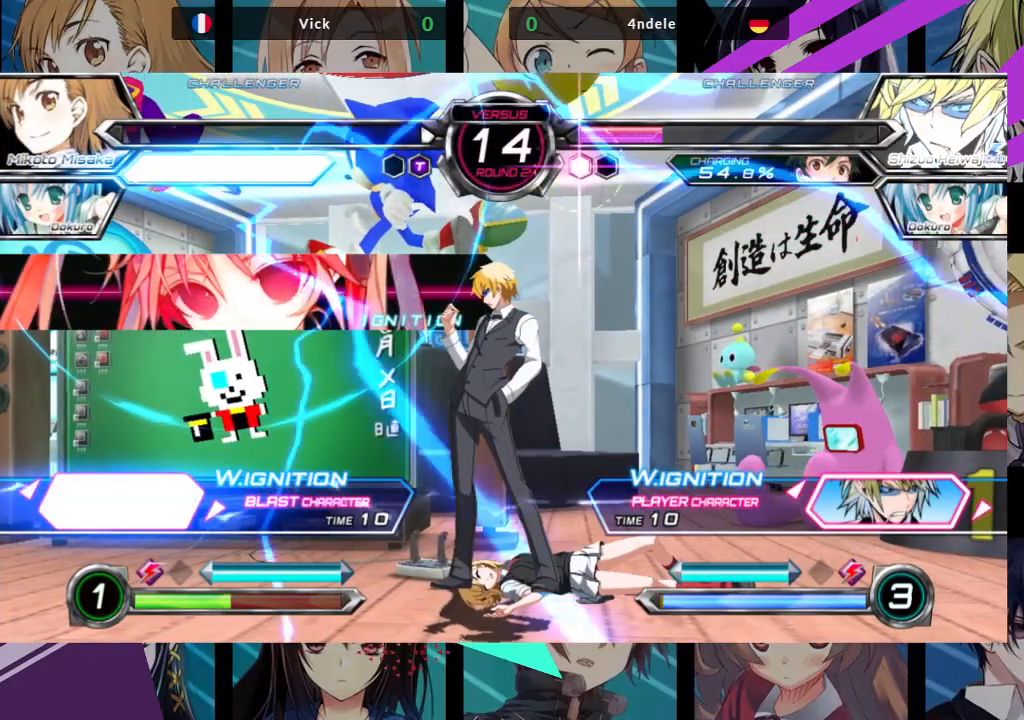
{"buttons": [], "left_stick": "center", "events": []}
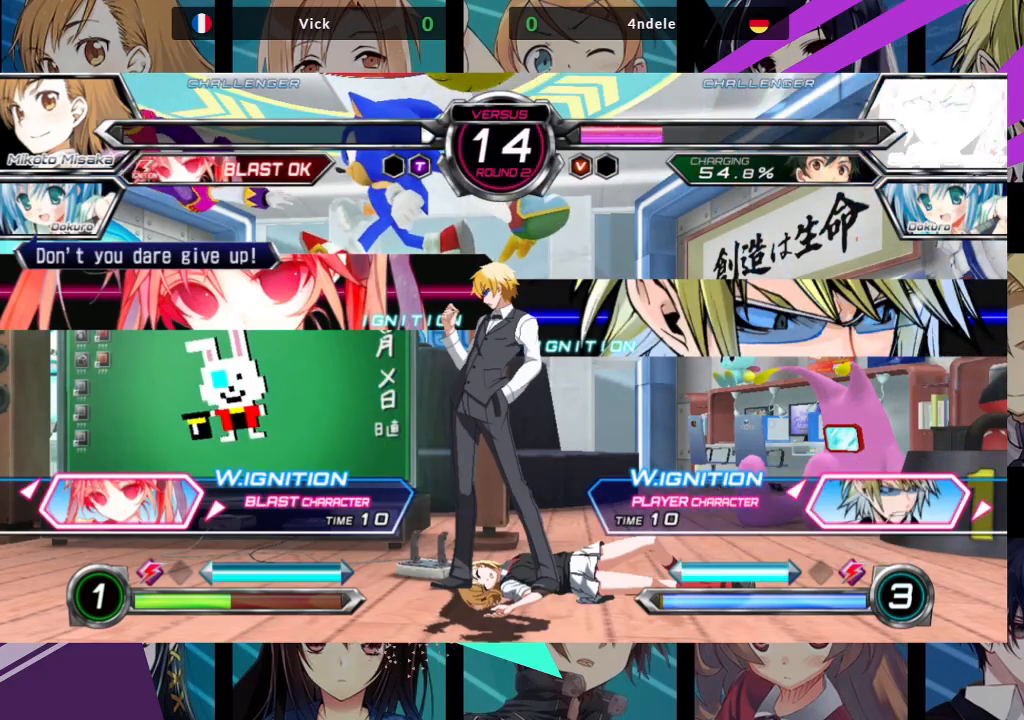
{"buttons": [], "left_stick": "center", "events": []}
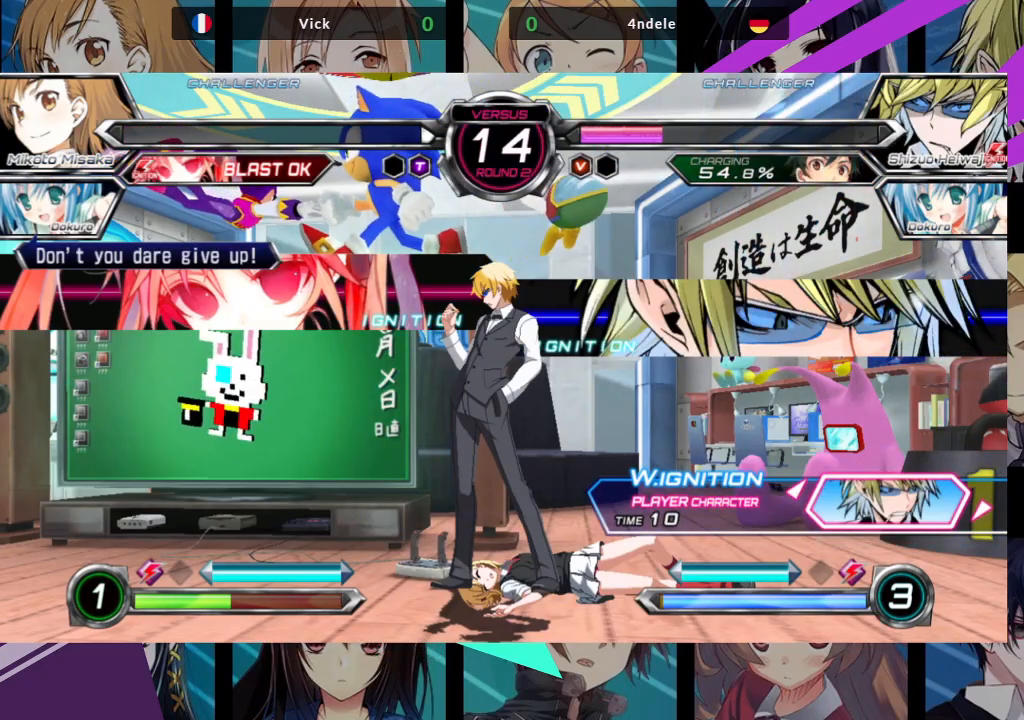
{"buttons": [], "left_stick": "center", "events": []}
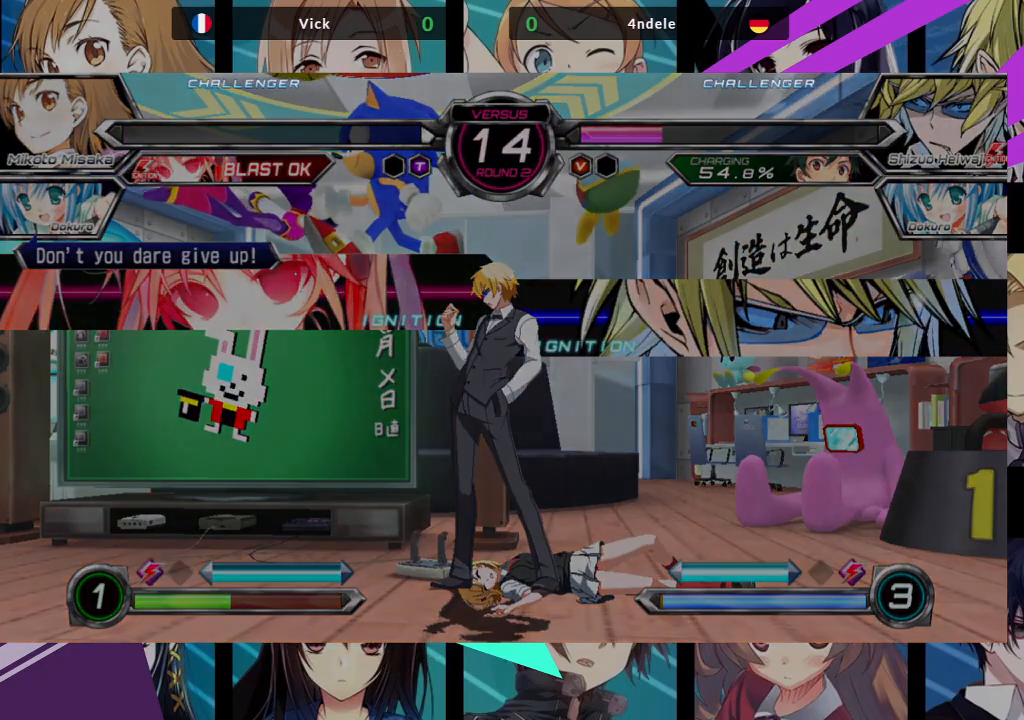
{"buttons": [], "left_stick": "center", "events": []}
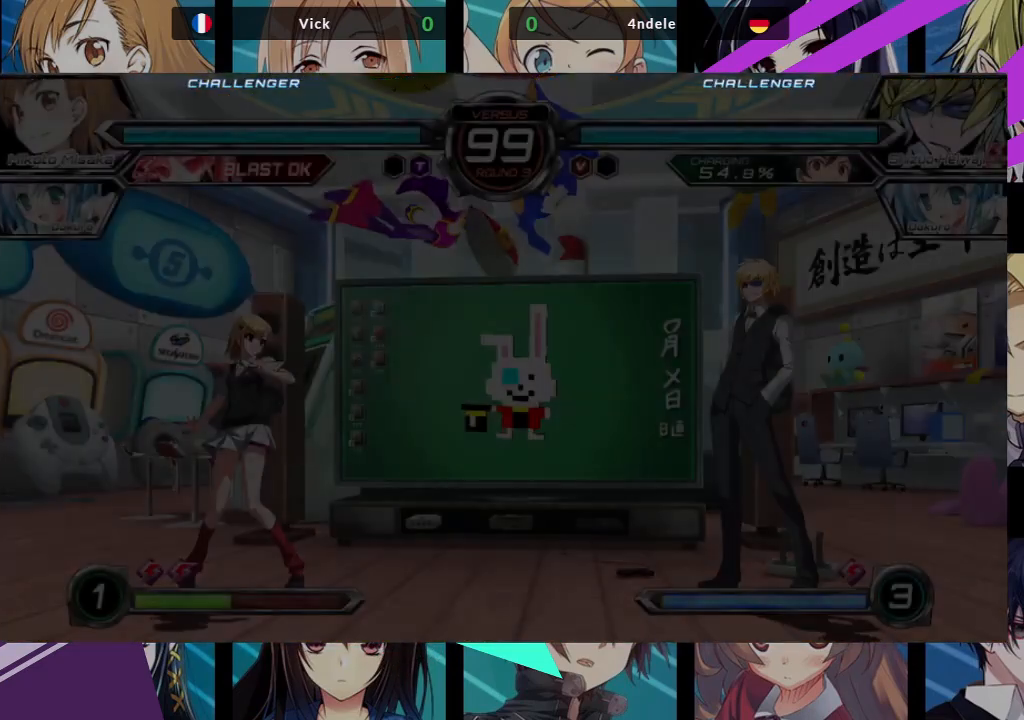
{"buttons": [], "left_stick": "center", "events": []}
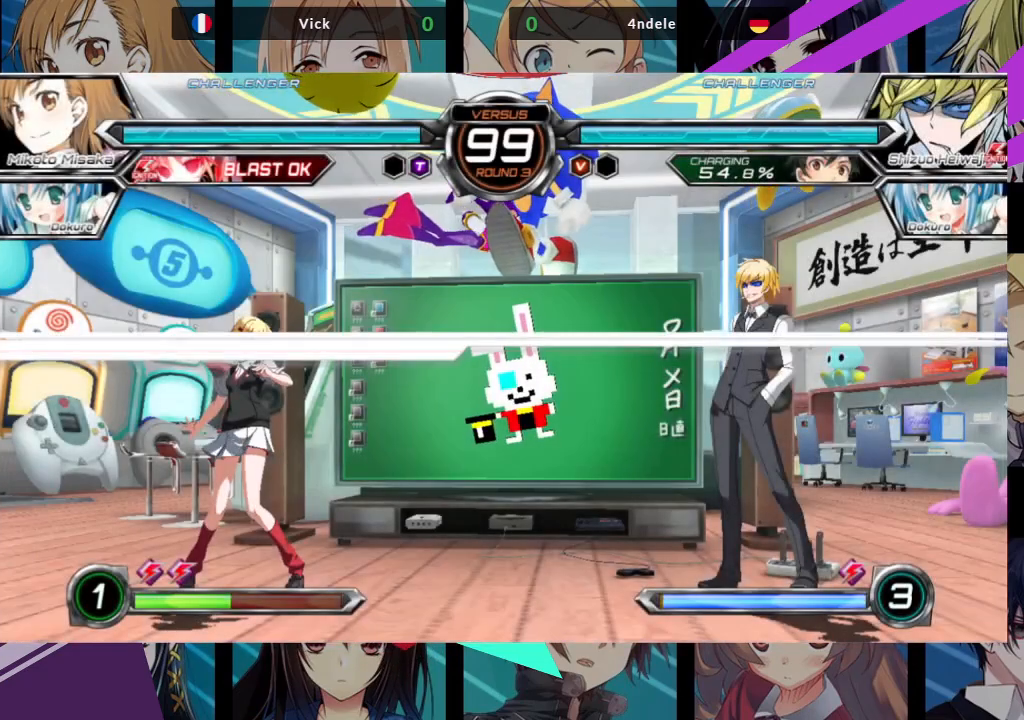
{"buttons": [], "left_stick": "center", "events": []}
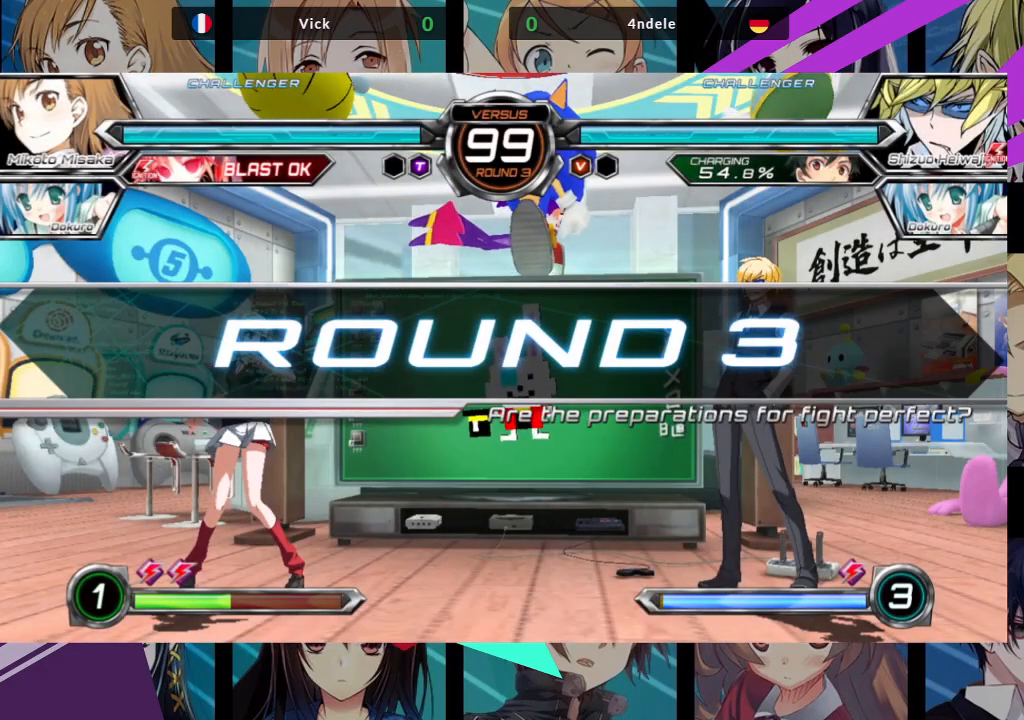
{"buttons": [], "left_stick": "center", "events": []}
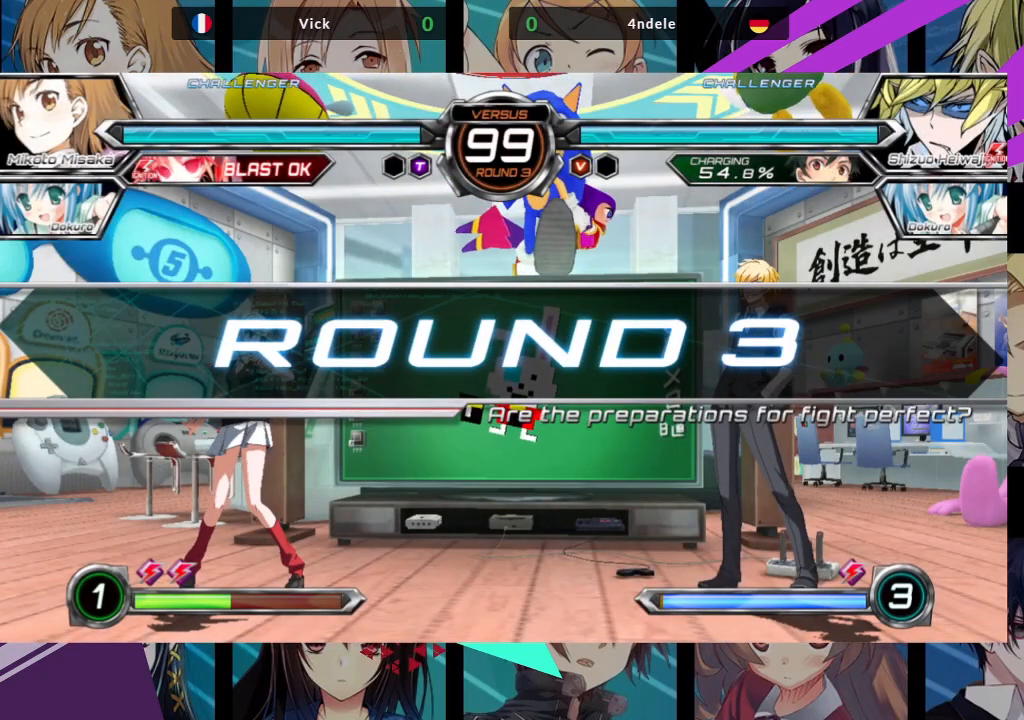
{"buttons": [], "left_stick": "down", "events": [[283, "left_stick", "down"]]}
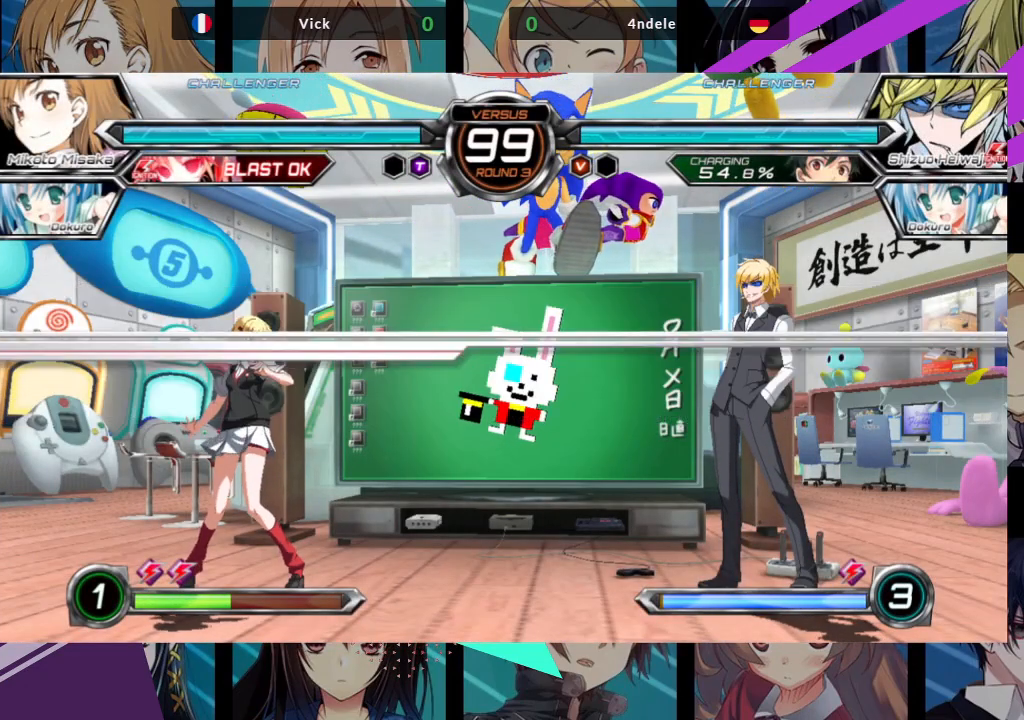
{"buttons": [], "left_stick": "left", "events": [[350, "left_stick", "left"]]}
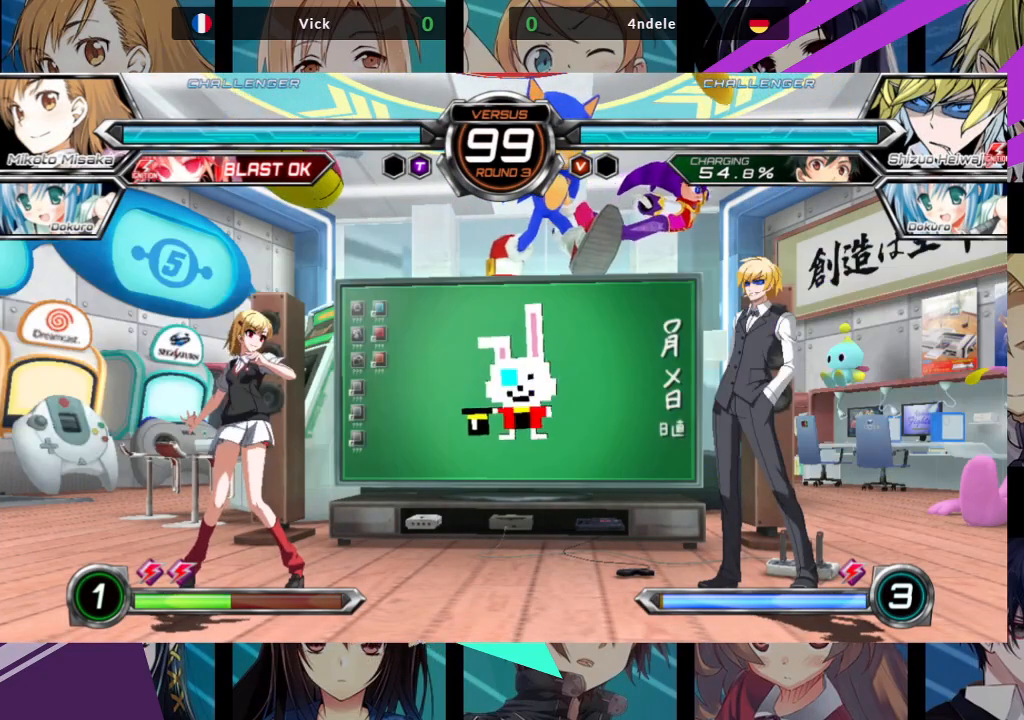
{"buttons": [], "left_stick": "left", "events": [[233, "left_stick", "right"], [300, "left_stick", "up-right"], [483, "left_stick", "left"]]}
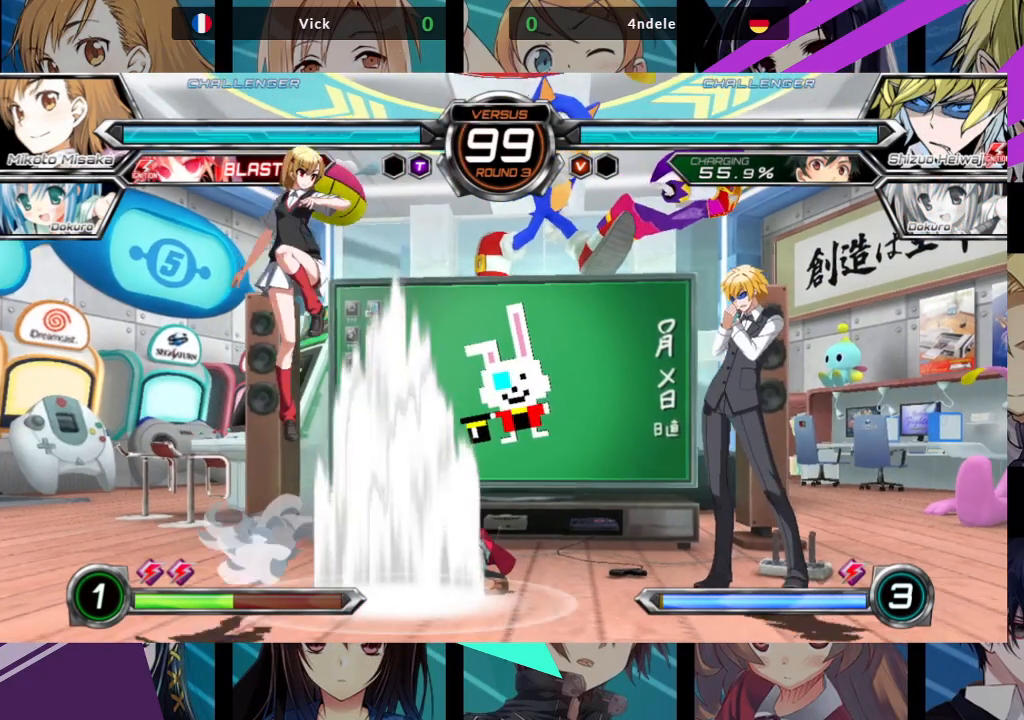
{"buttons": [], "left_stick": "left", "events": []}
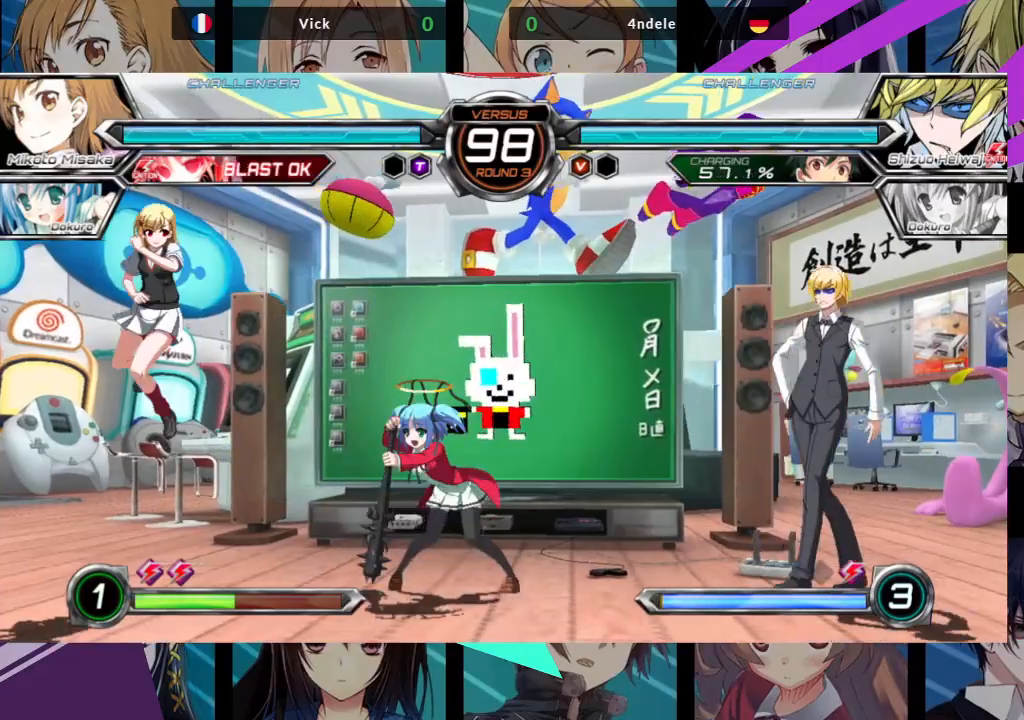
{"buttons": [], "left_stick": "right", "events": [[100, "left_stick", "center"], [217, "left_stick", "right"], [300, "left_stick", "center"], [367, "left_stick", "right"]]}
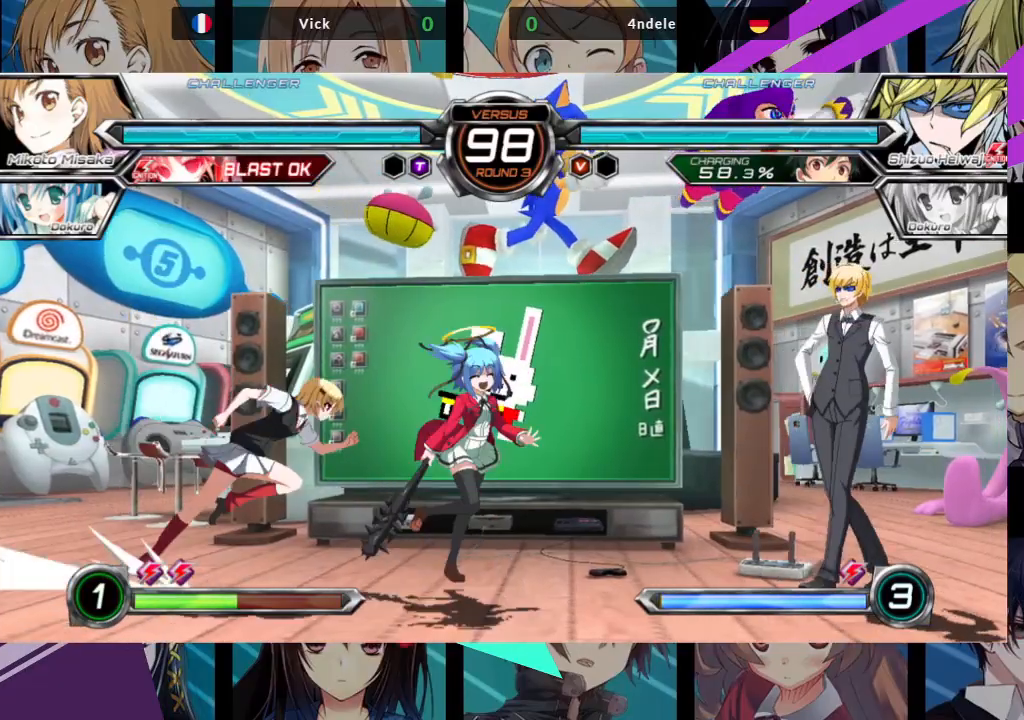
{"buttons": [], "left_stick": "up-right", "events": [[33, "left_stick", "up-right"], [300, "left_stick", "center"], [483, "left_stick", "up-right"]]}
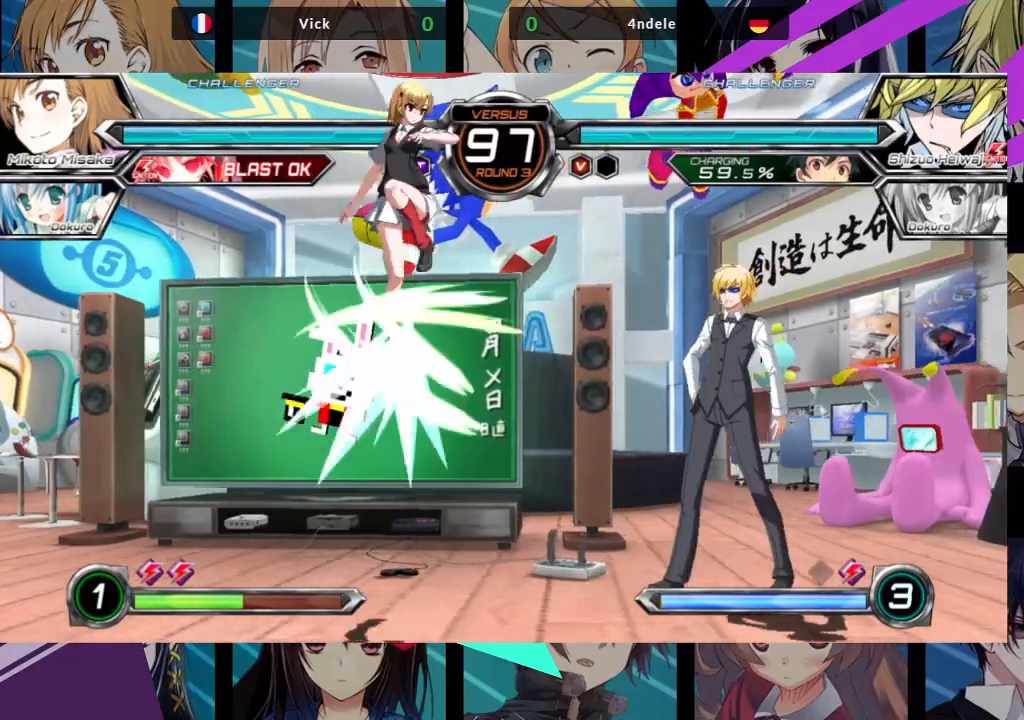
{"buttons": [], "left_stick": "center", "events": [[250, "left_stick", "center"], [317, "R1", "down"], [433, "R1", "up"]]}
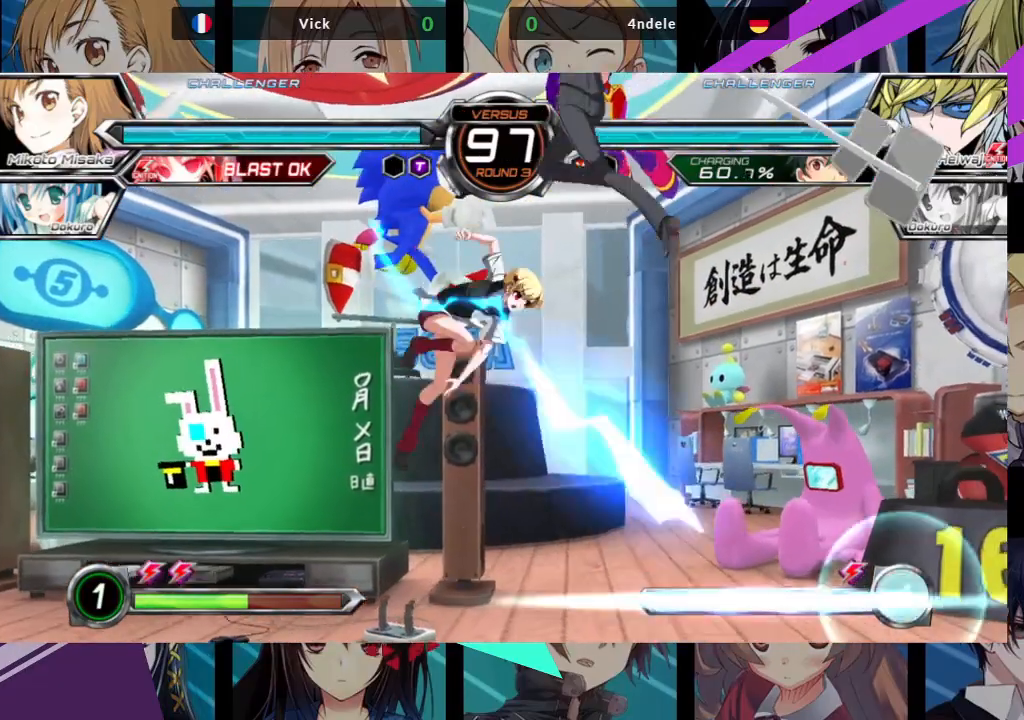
{"buttons": ["SQUARE"], "left_stick": "down", "events": [[100, "left_stick", "right"], [167, "left_stick", "center"], [233, "left_stick", "right"], [400, "left_stick", "down"], [450, "SQUARE", "down"]]}
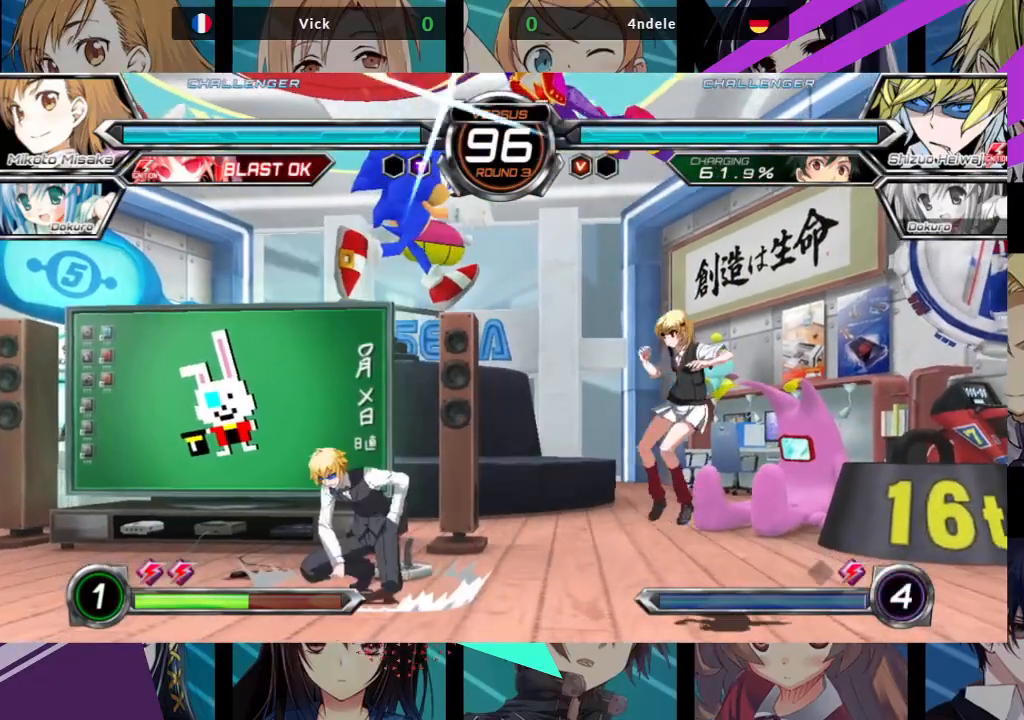
{"buttons": [], "left_stick": "up-left", "events": [[83, "SQUARE", "up"], [267, "left_stick", "up-left"]]}
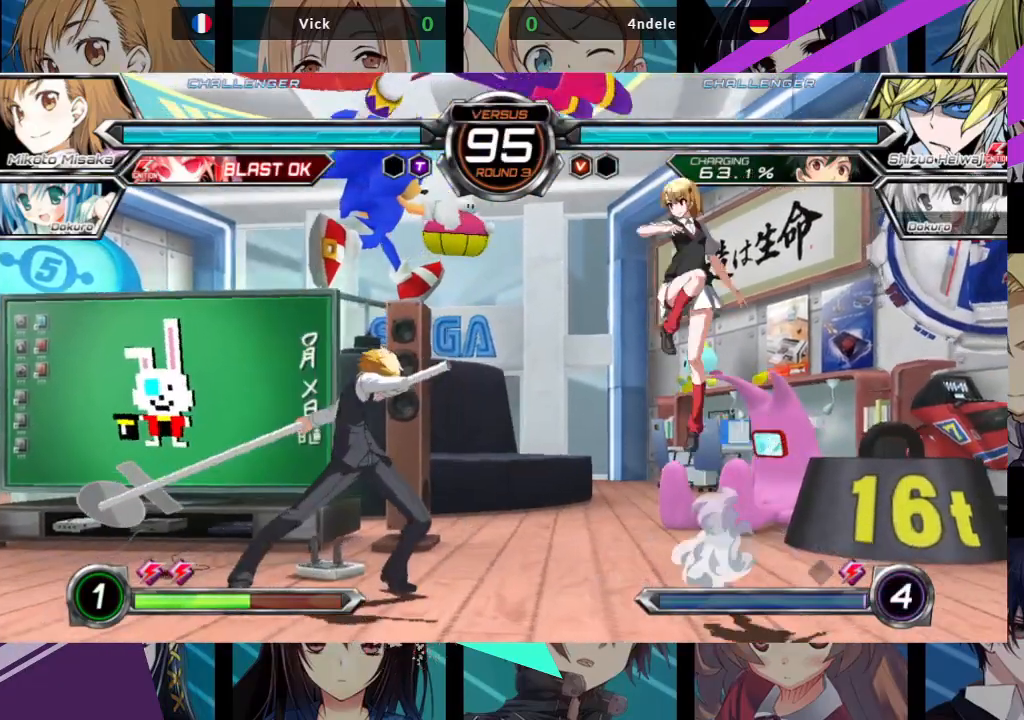
{"buttons": [], "left_stick": "down-right", "events": [[67, "left_stick", "center"], [150, "TRIANGLE", "down"], [283, "TRIANGLE", "up"], [483, "left_stick", "down-right"]]}
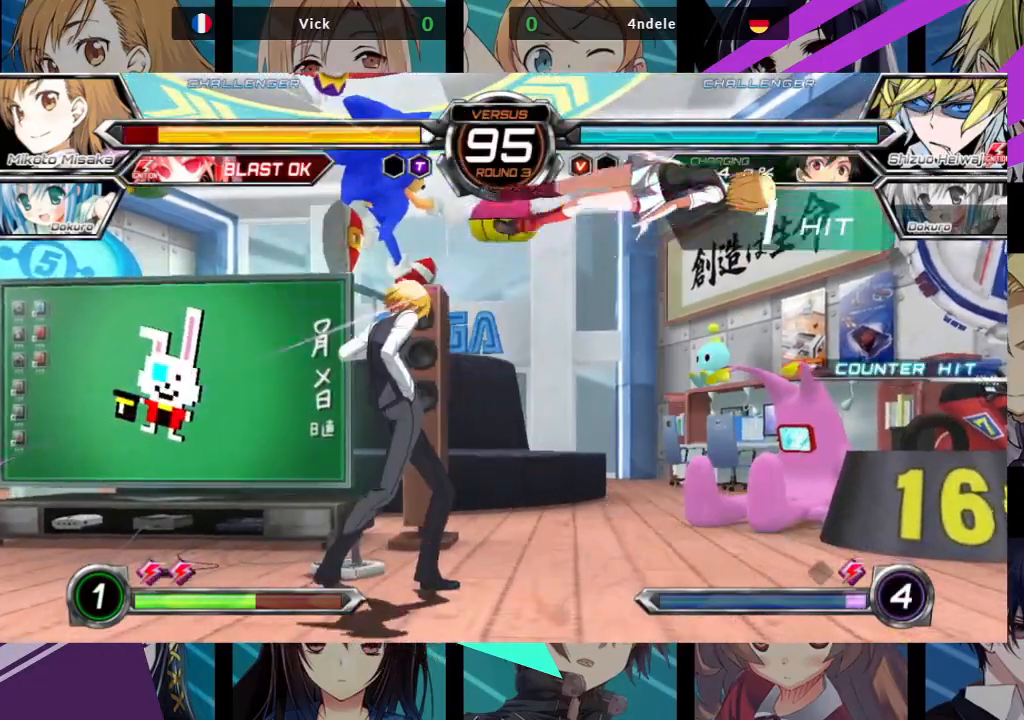
{"buttons": ["SQUARE"], "left_stick": "left", "events": [[183, "left_stick", "center"], [233, "left_stick", "left"], [317, "SQUARE", "down"]]}
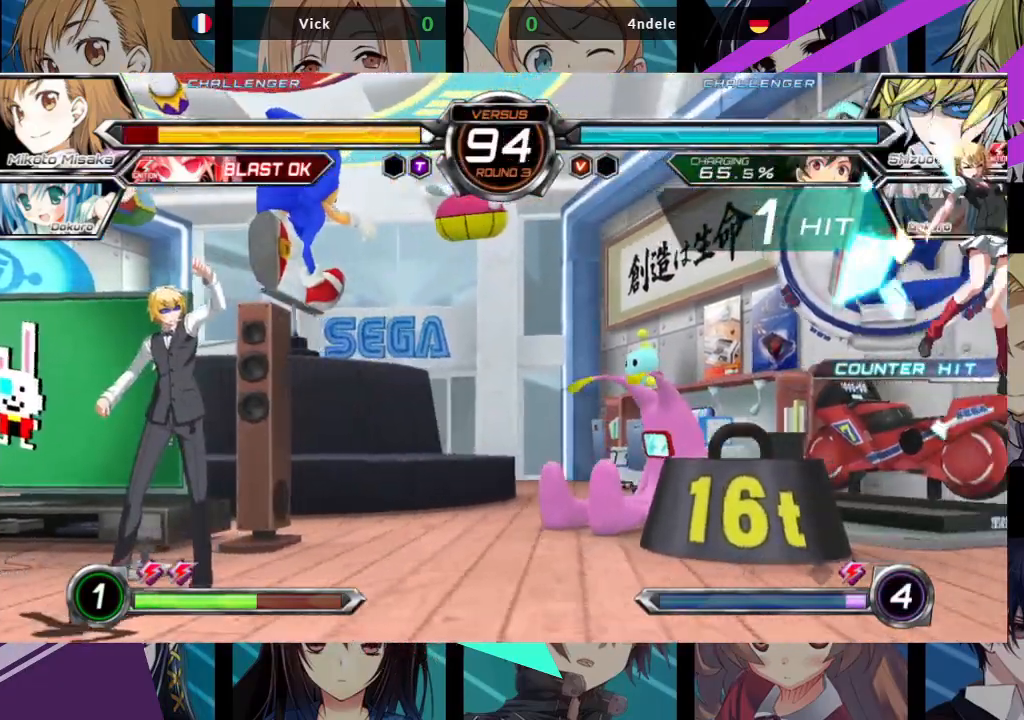
{"buttons": ["SQUARE"], "left_stick": "right", "events": [[217, "left_stick", "center"], [267, "SQUARE", "up"], [267, "left_stick", "right"], [417, "SQUARE", "down"]]}
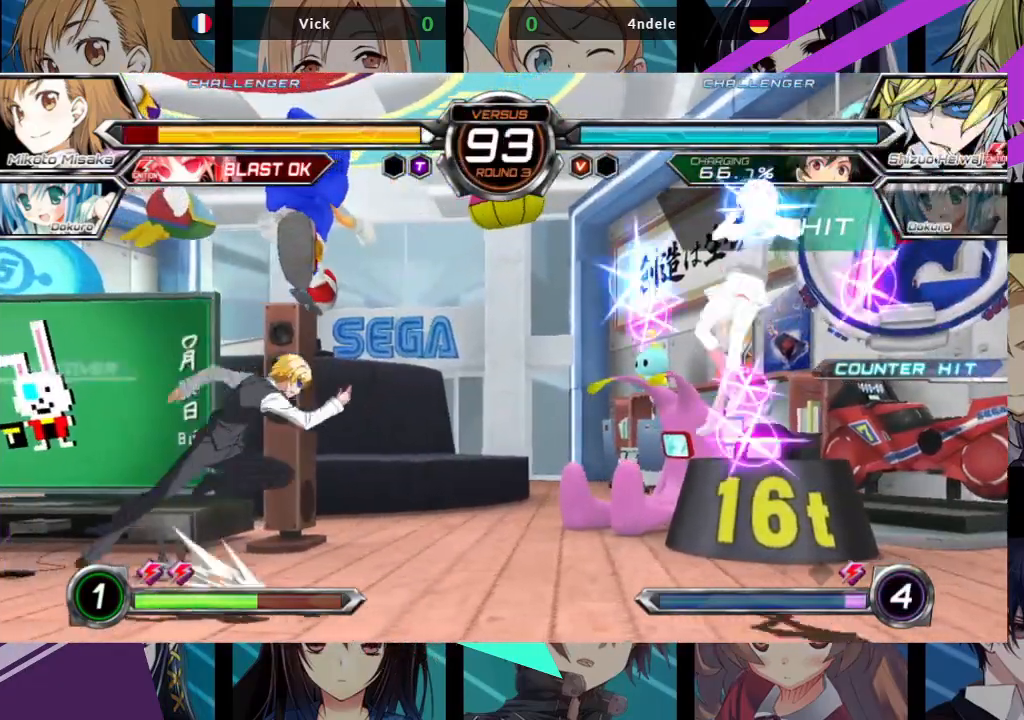
{"buttons": [], "left_stick": "right", "events": [[283, "SQUARE", "up"]]}
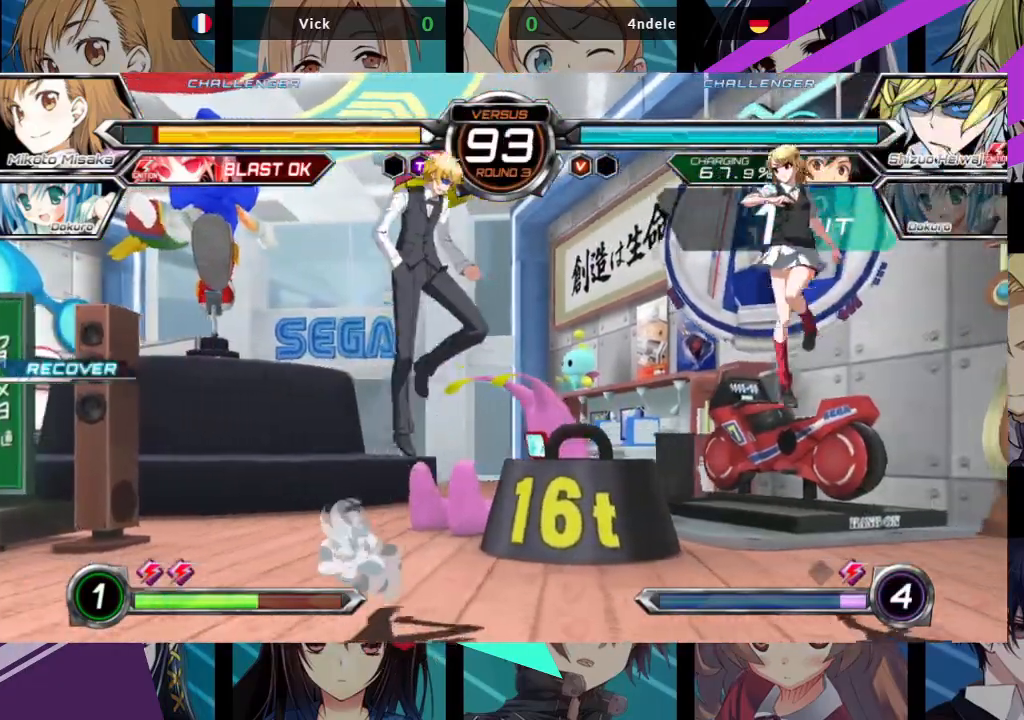
{"buttons": [], "left_stick": "right", "events": [[33, "left_stick", "down-right"], [150, "left_stick", "right"]]}
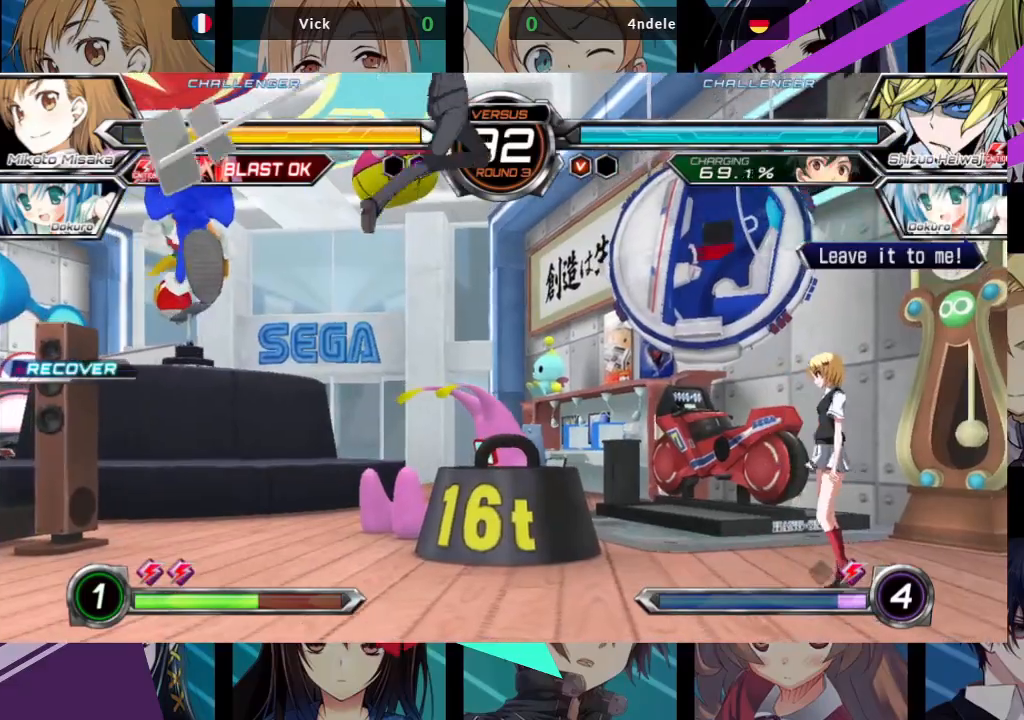
{"buttons": [], "left_stick": "left"}
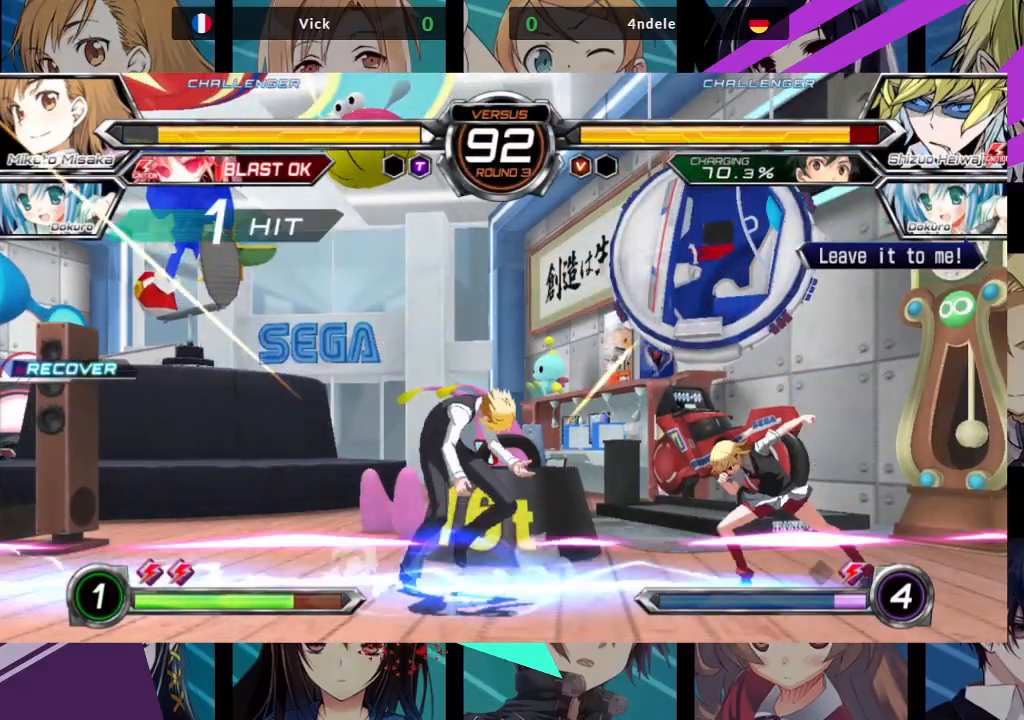
{"buttons": [], "left_stick": "center", "events": [[17, "CROSS", "down"], [100, "CROSS", "up"], [150, "CROSS", "down"], [250, "CROSS", "up"], [300, "left_stick", "center"]]}
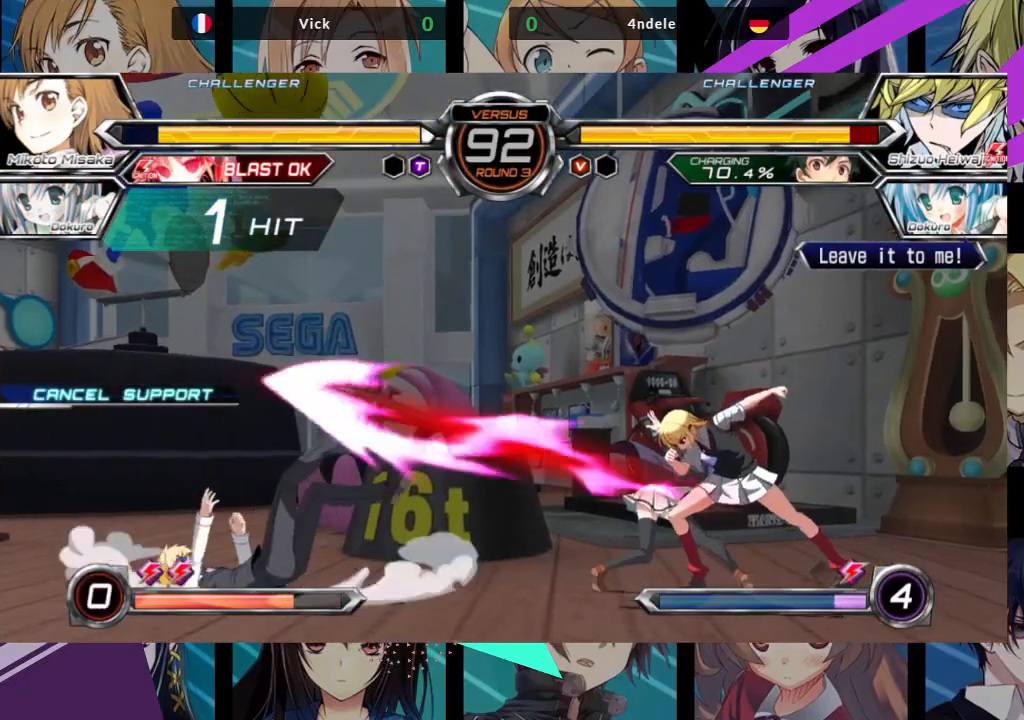
{"buttons": [], "left_stick": "left", "events": [[300, "left_stick", "left"], [367, "left_stick", "center"], [450, "left_stick", "left"]]}
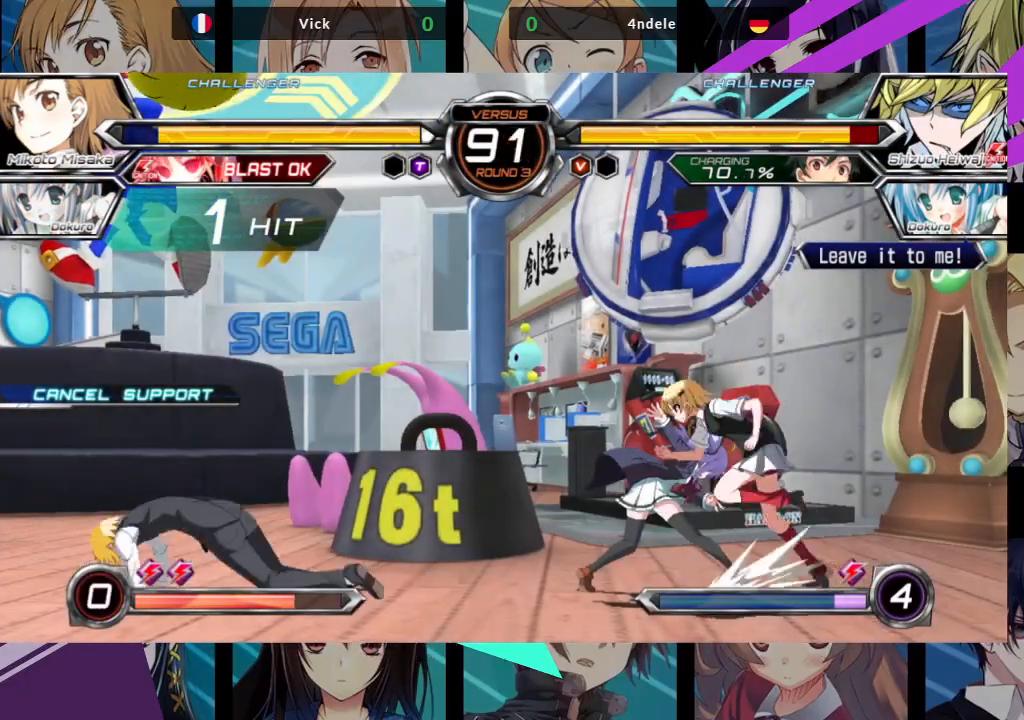
{"buttons": [], "left_stick": "center", "events": [[50, "left_stick", "up-left"], [317, "left_stick", "center"], [367, "R1", "down"], [500, "R1", "up"]]}
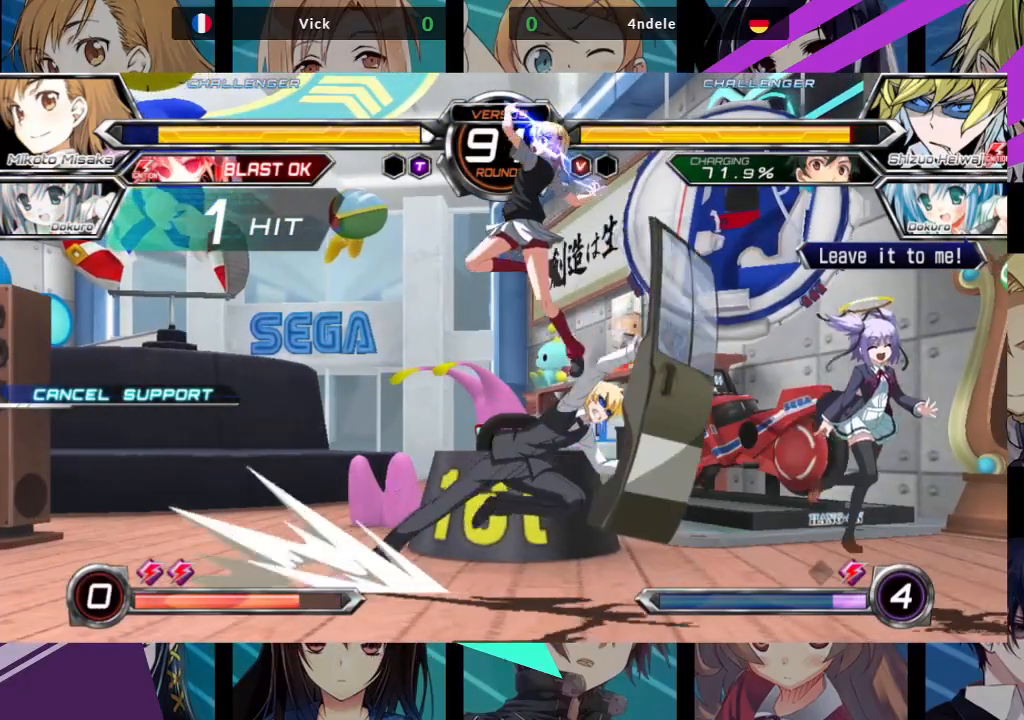
{"buttons": [], "left_stick": "down-right", "events": [[150, "left_stick", "left"], [300, "left_stick", "down"], [317, "SQUARE", "down"], [467, "SQUARE", "up"], [500, "left_stick", "down-right"]]}